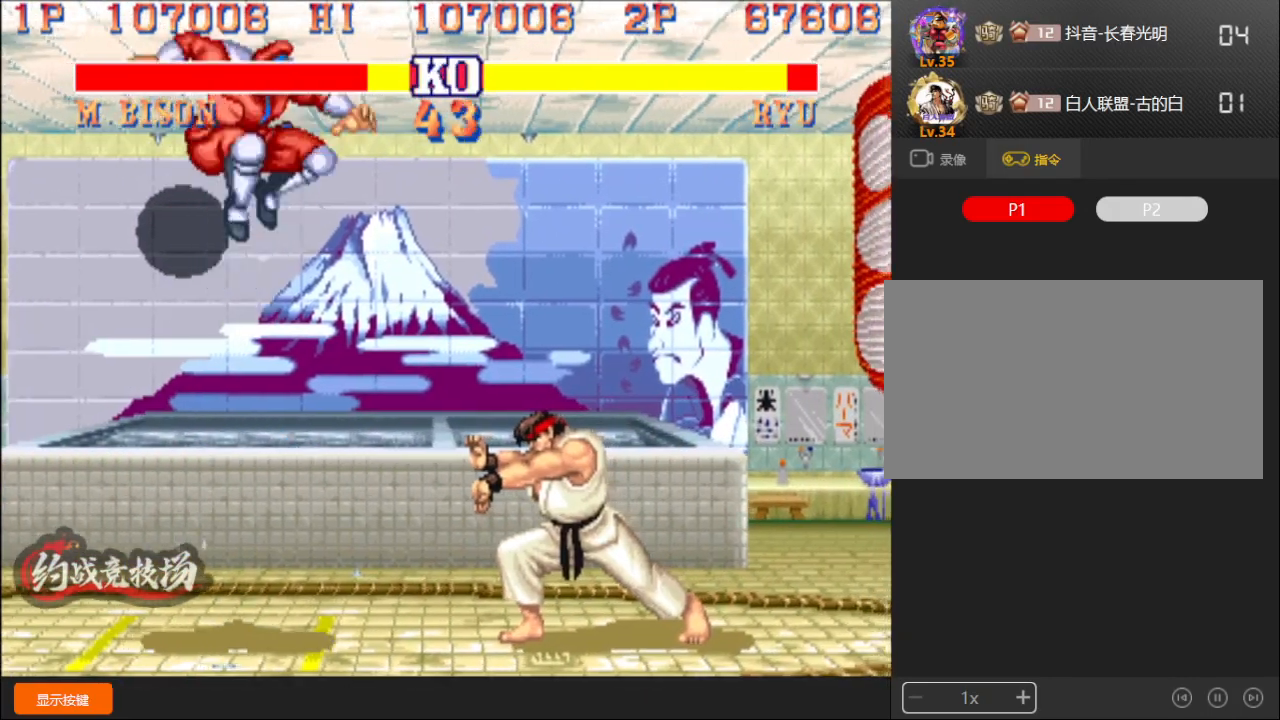
Gameplay with a controller (arcade stick); each line is a JSON object with the inputs held at the frame after it. "events" lists button and stick changes between this image and that frame as [ms after this image, input, new state], when the widget could be followed in between. Not read: L3 R3.
{"buttons": [], "left_stick": "down-left", "events": [[183, "R1", "down"], [250, "R1", "up"]]}
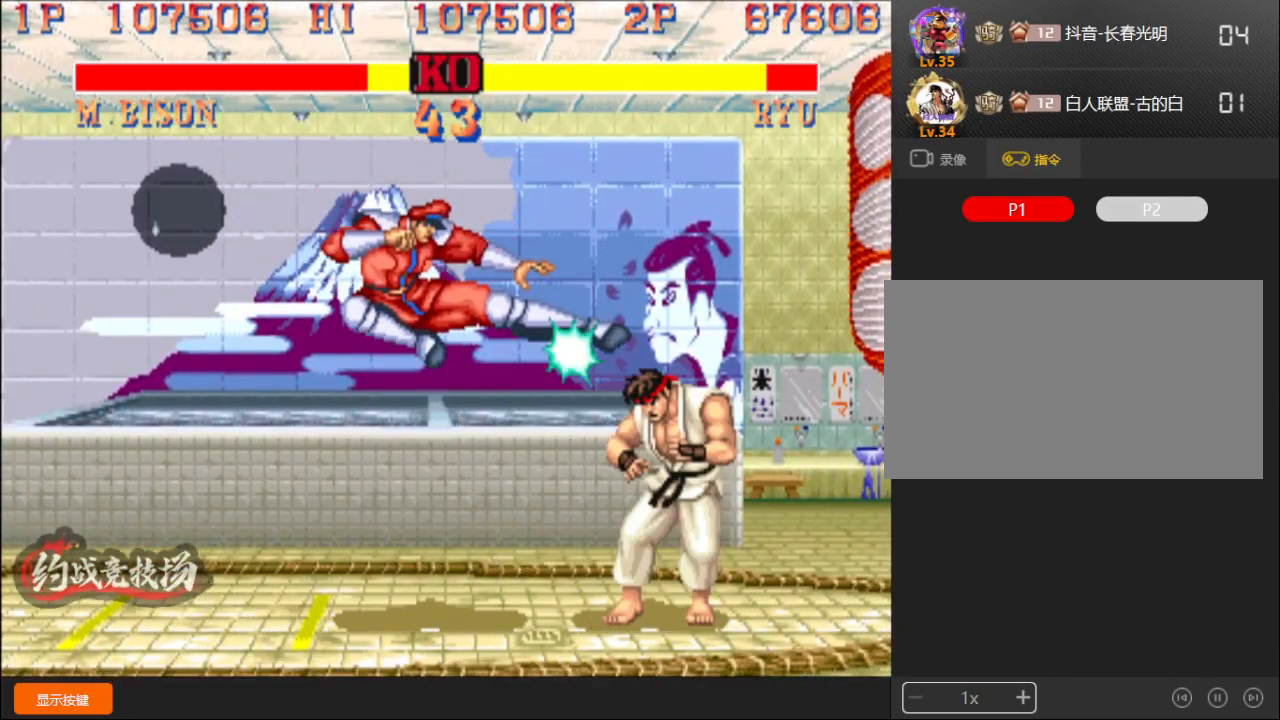
{"buttons": ["L1"], "left_stick": "down-left", "events": [[183, "L1", "down"]]}
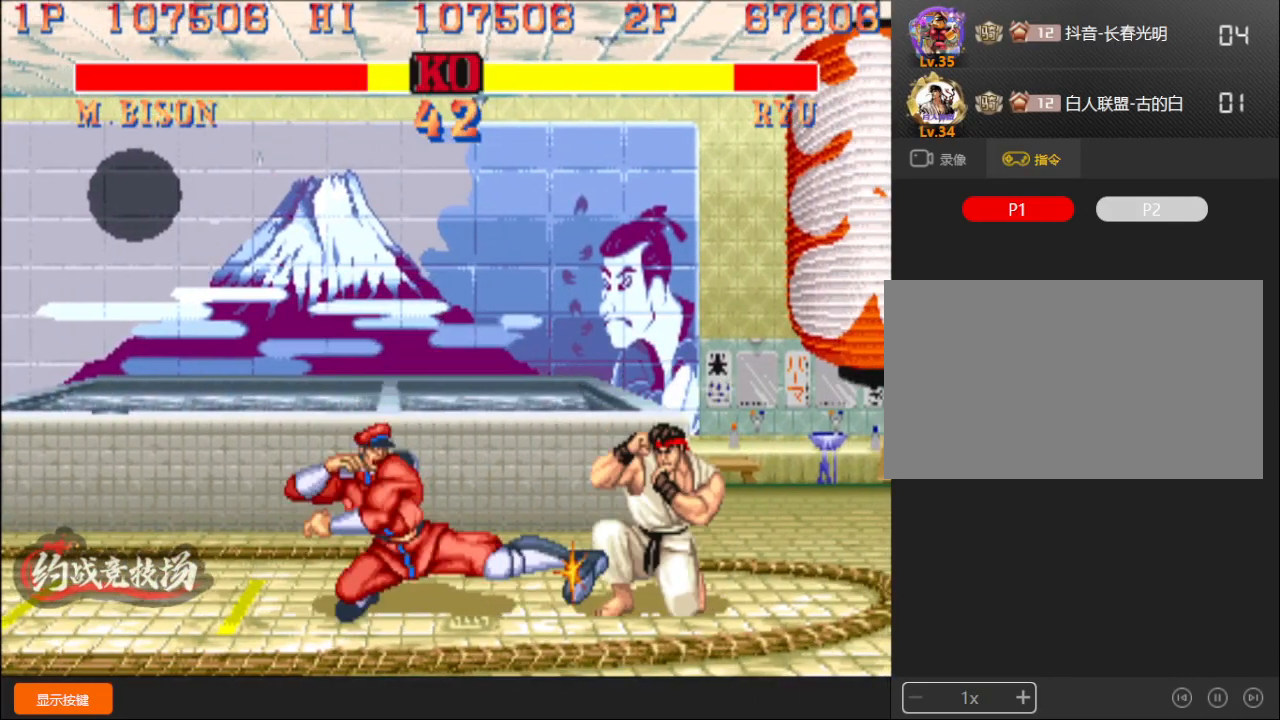
{"buttons": ["L1"], "left_stick": "down-left", "events": [[100, "L1", "up"], [217, "left_stick", "left"], [267, "L1", "down"], [400, "left_stick", "down-left"]]}
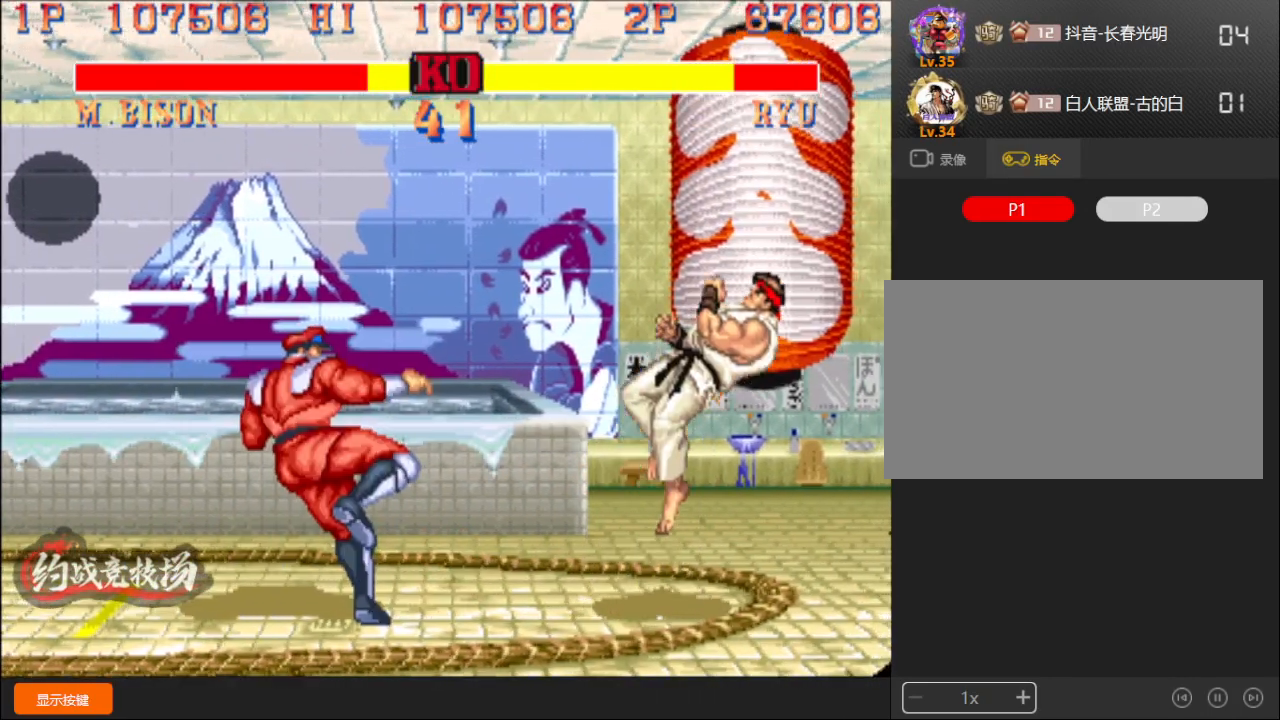
{"buttons": [], "left_stick": "right", "events": [[133, "L1", "up"], [383, "left_stick", "center"], [467, "left_stick", "right"]]}
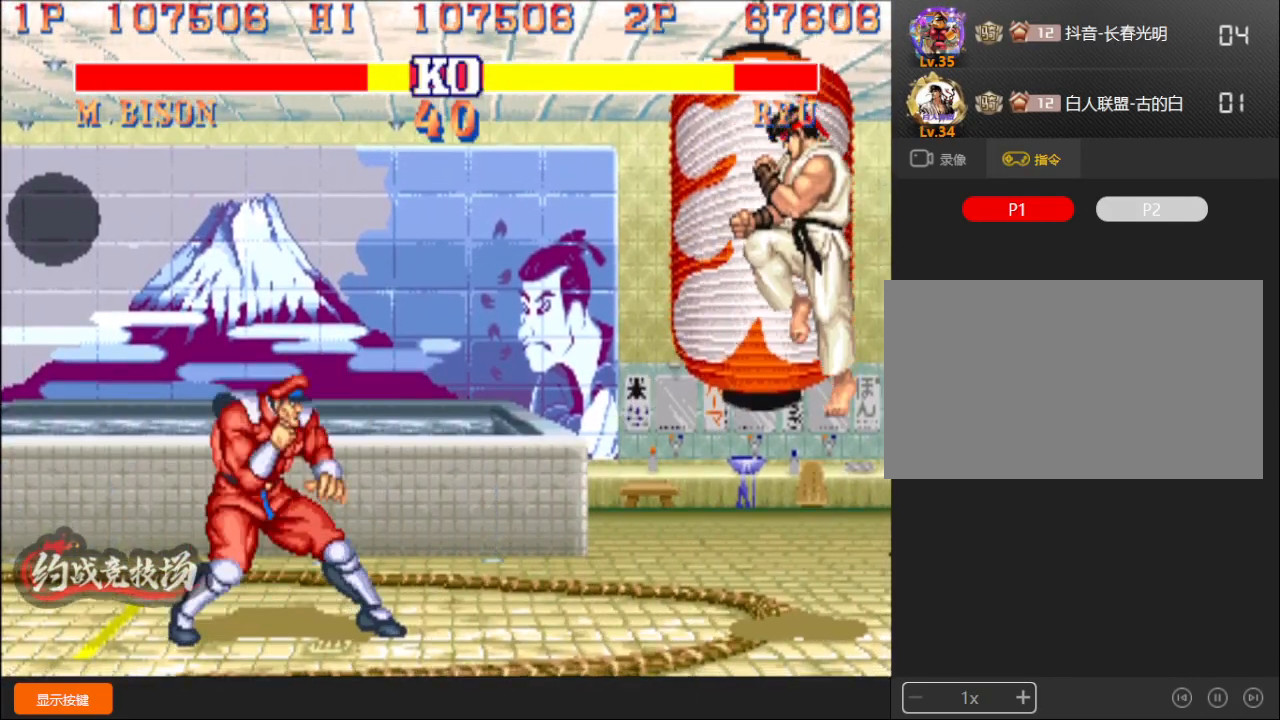
{"buttons": [], "left_stick": "down-left", "events": [[83, "R1", "down"], [183, "R1", "up"], [233, "left_stick", "center"], [300, "left_stick", "down-left"]]}
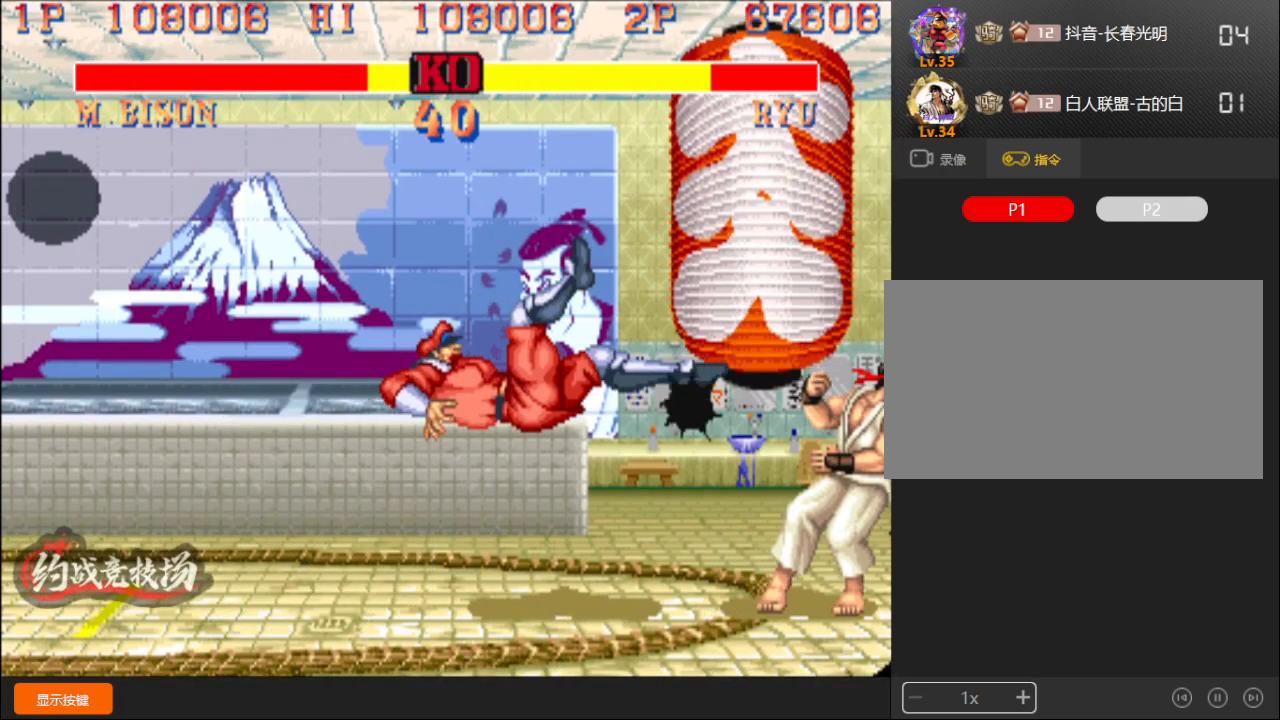
{"buttons": [], "left_stick": "down-left", "events": []}
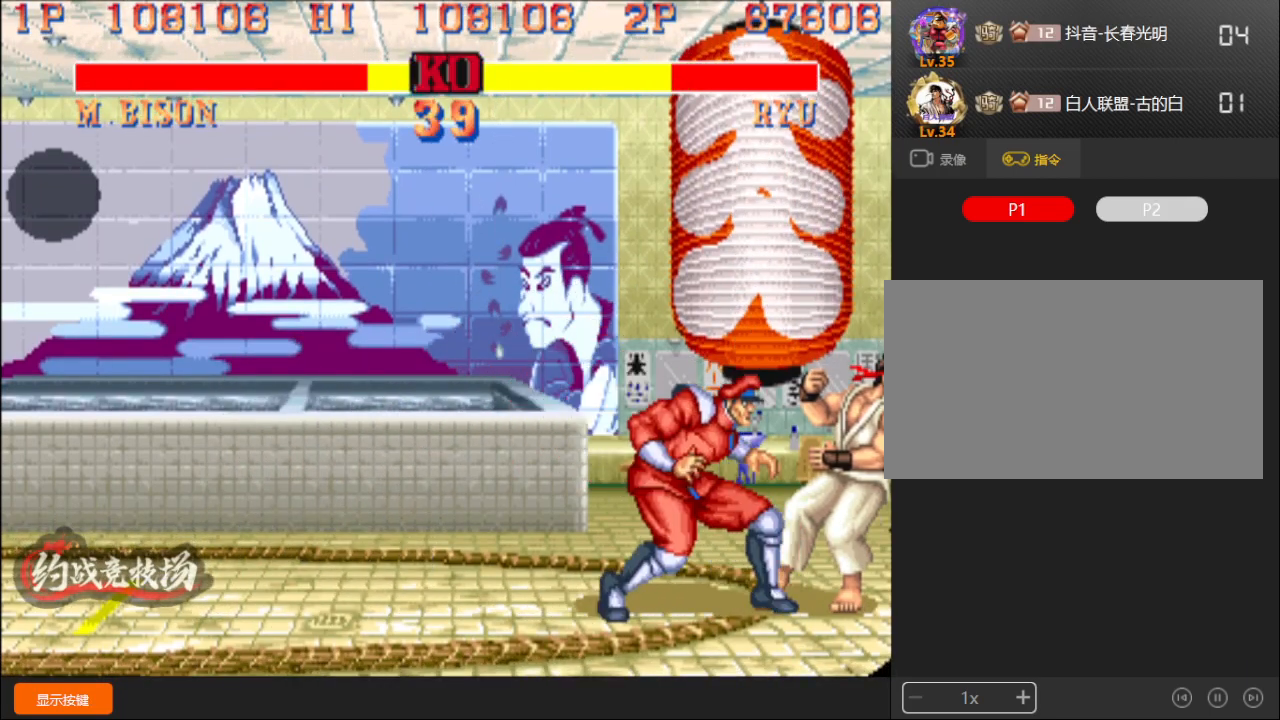
{"buttons": [], "left_stick": "down-left", "events": [[33, "left_stick", "left"], [100, "R1", "down"], [150, "R1", "up"], [283, "left_stick", "down-left"]]}
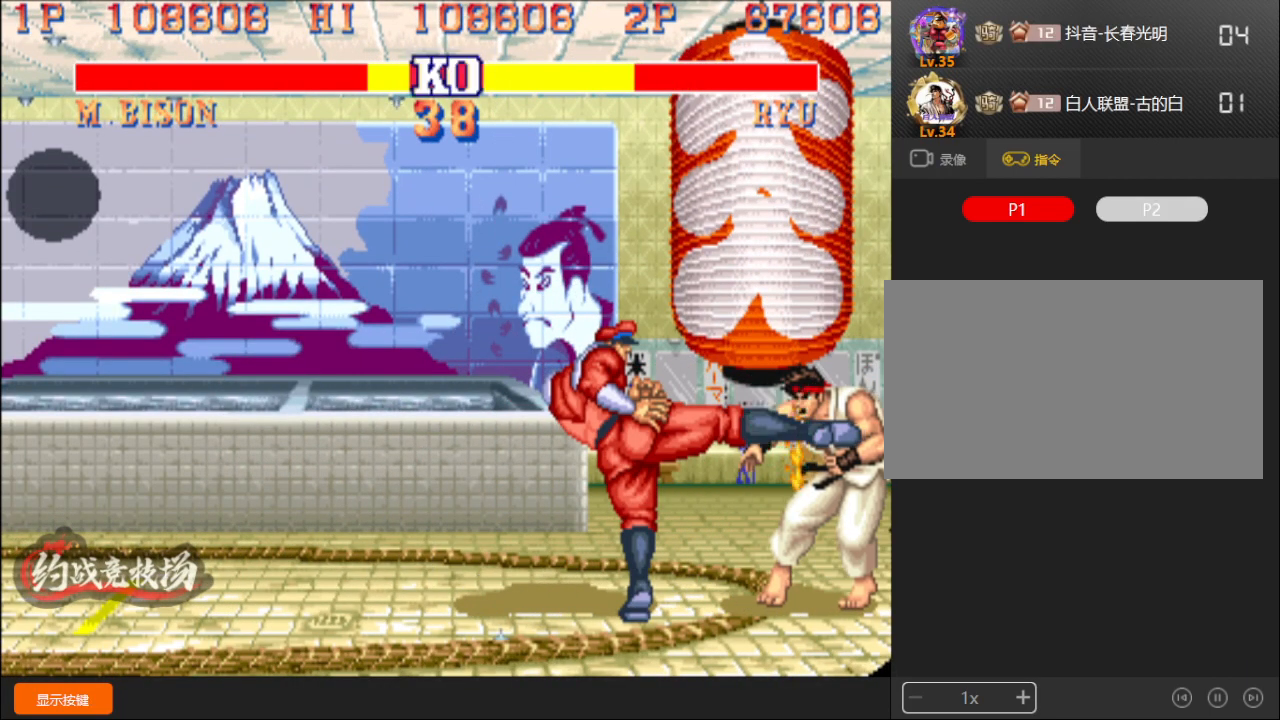
{"buttons": [], "left_stick": "down-left", "events": []}
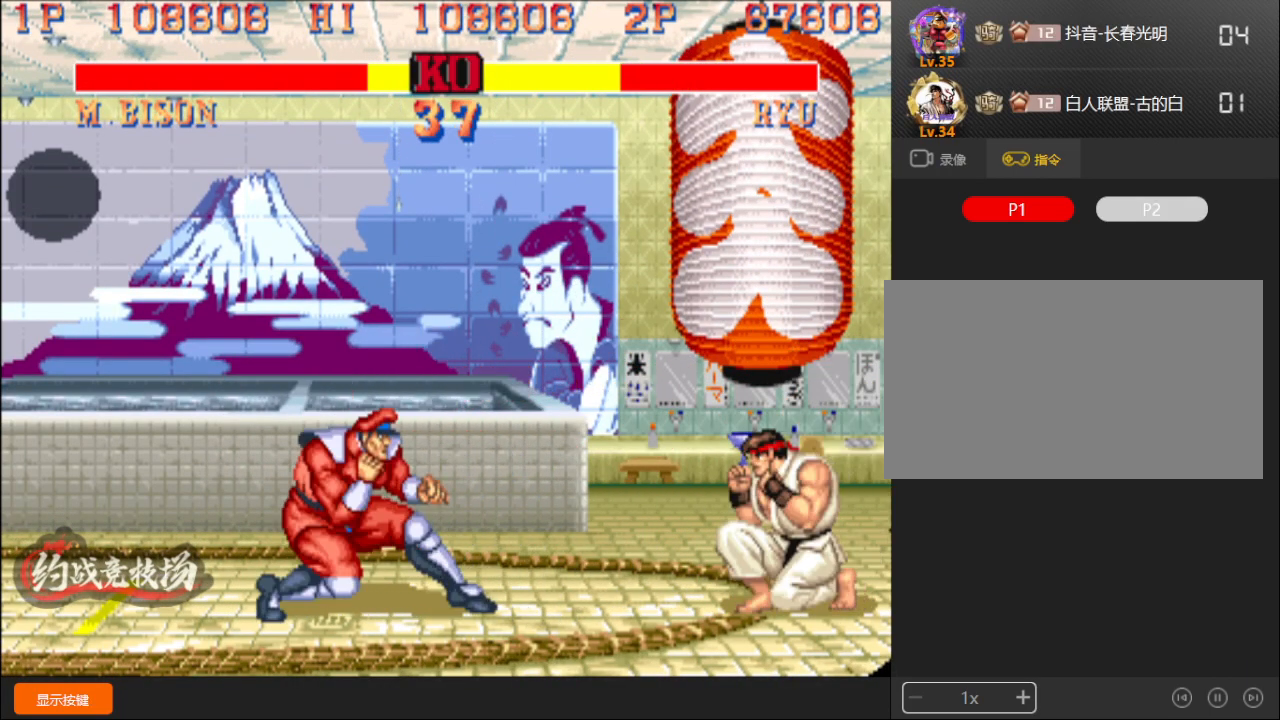
{"buttons": [], "left_stick": "down-left", "events": [[333, "left_stick", "right"], [350, "C", "down"], [400, "C", "up"], [450, "left_stick", "down-left"]]}
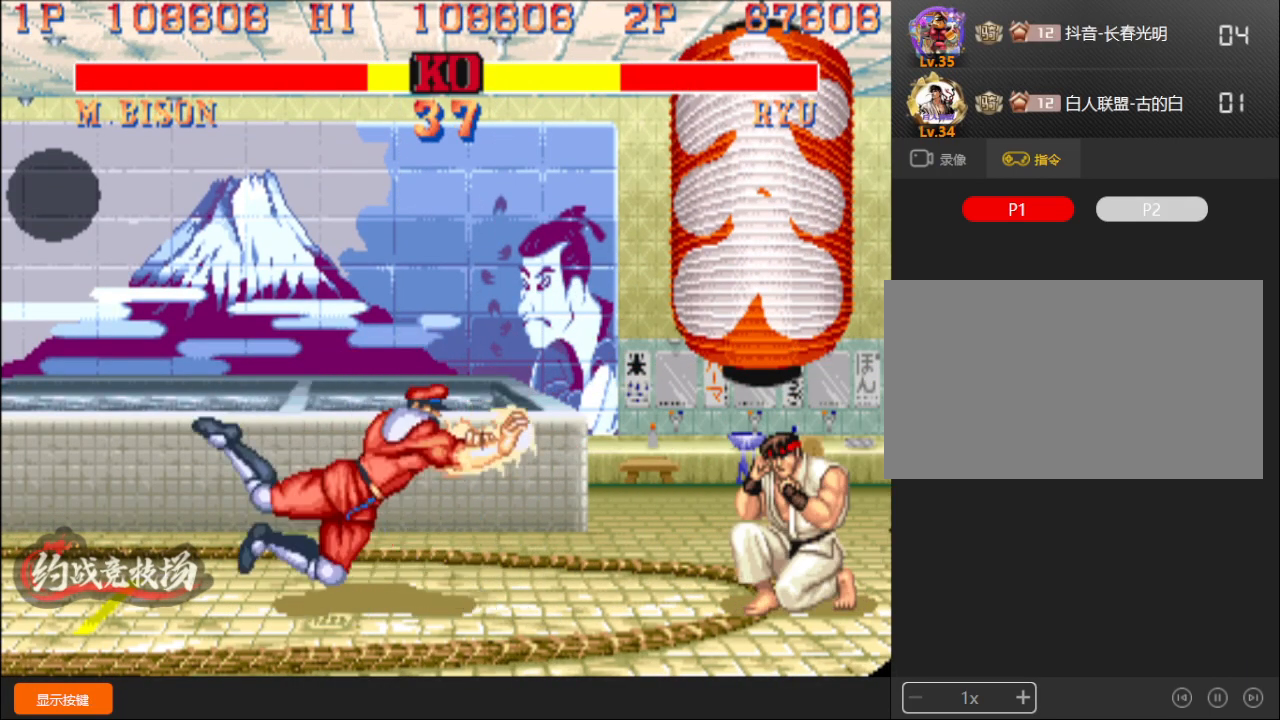
{"buttons": [], "left_stick": "down-left", "events": []}
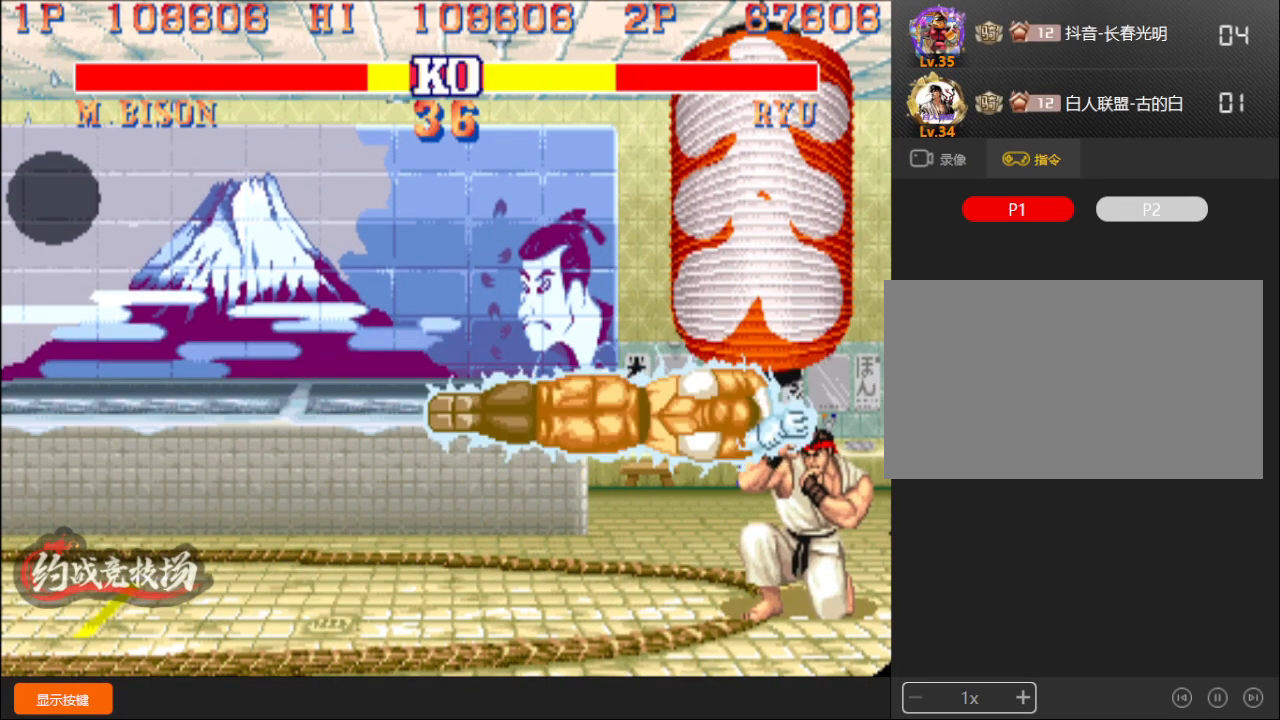
{"buttons": [], "left_stick": "down-left", "events": []}
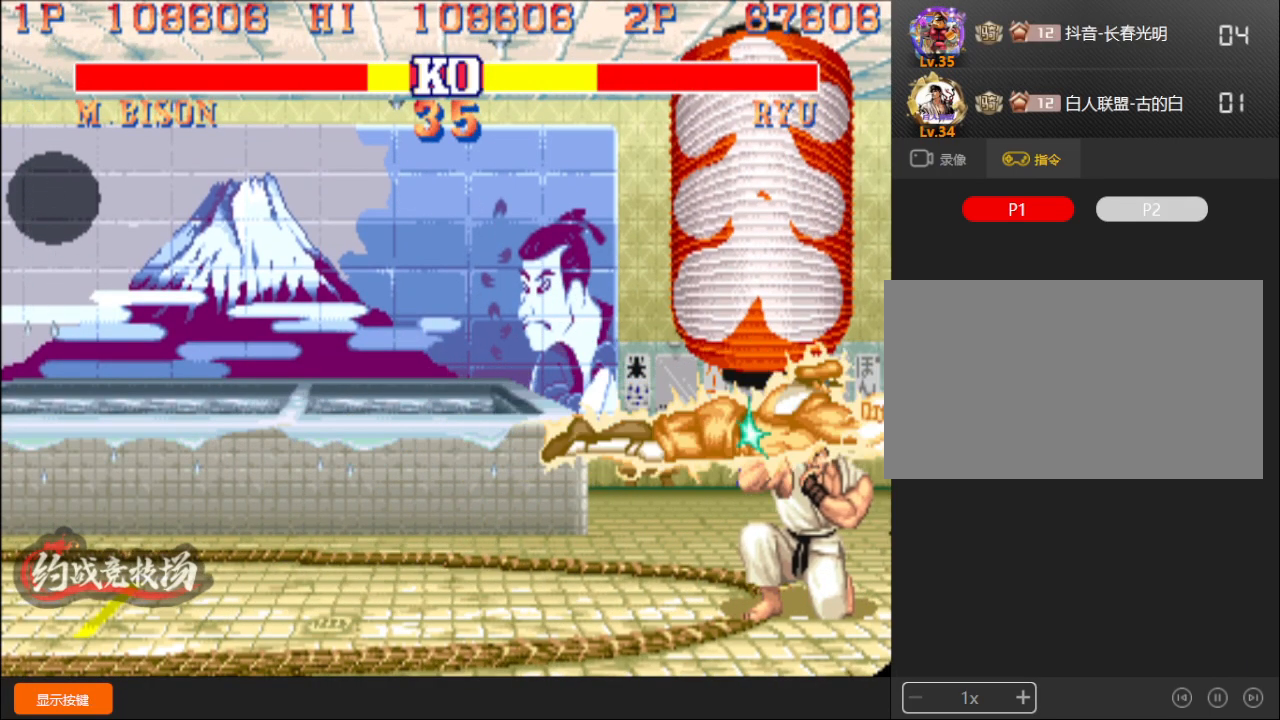
{"buttons": ["A"], "left_stick": "down-left", "events": [[417, "A", "down"]]}
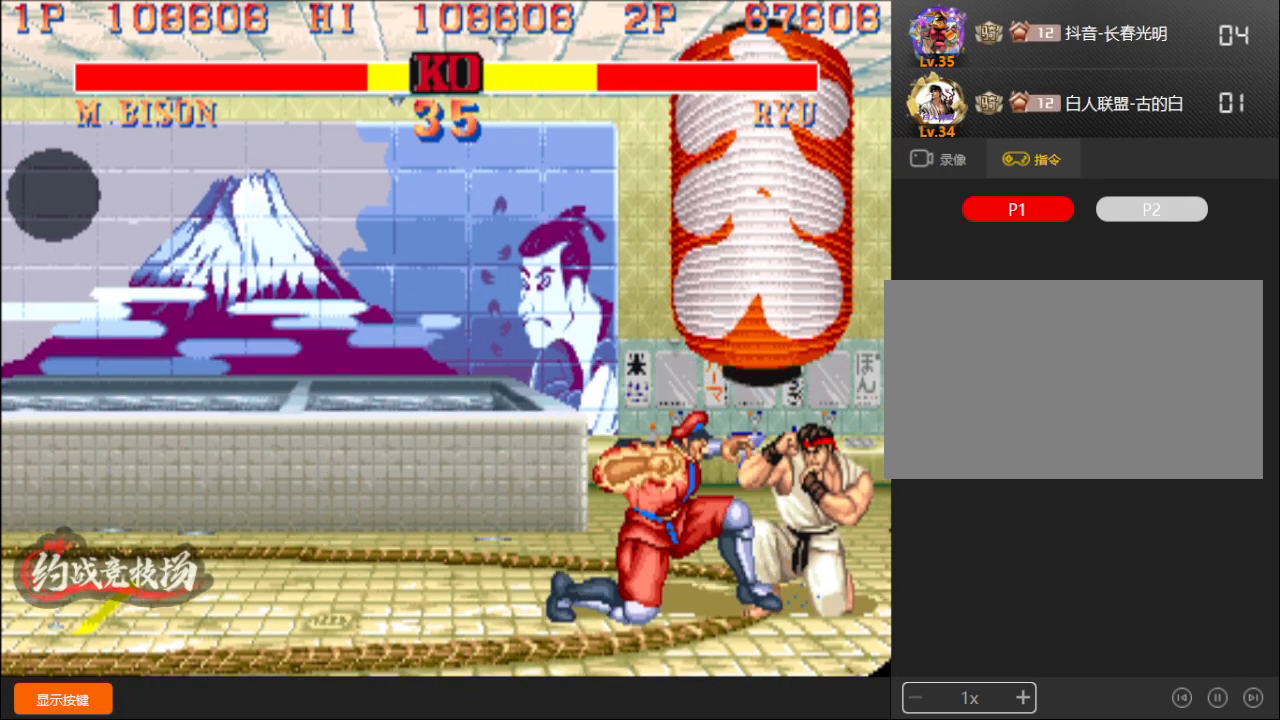
{"buttons": ["B"], "left_stick": "down-left", "events": [[283, "A", "up"], [367, "B", "down"]]}
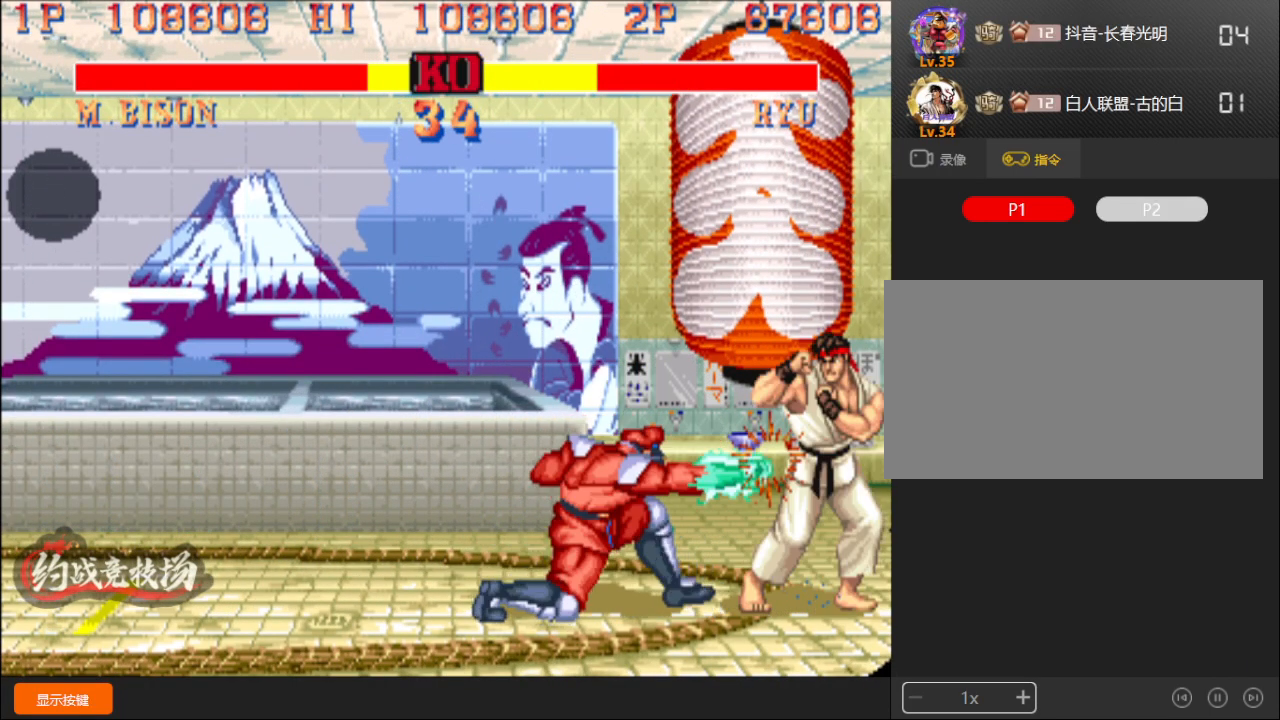
{"buttons": [], "left_stick": "down-left", "events": [[383, "B", "up"]]}
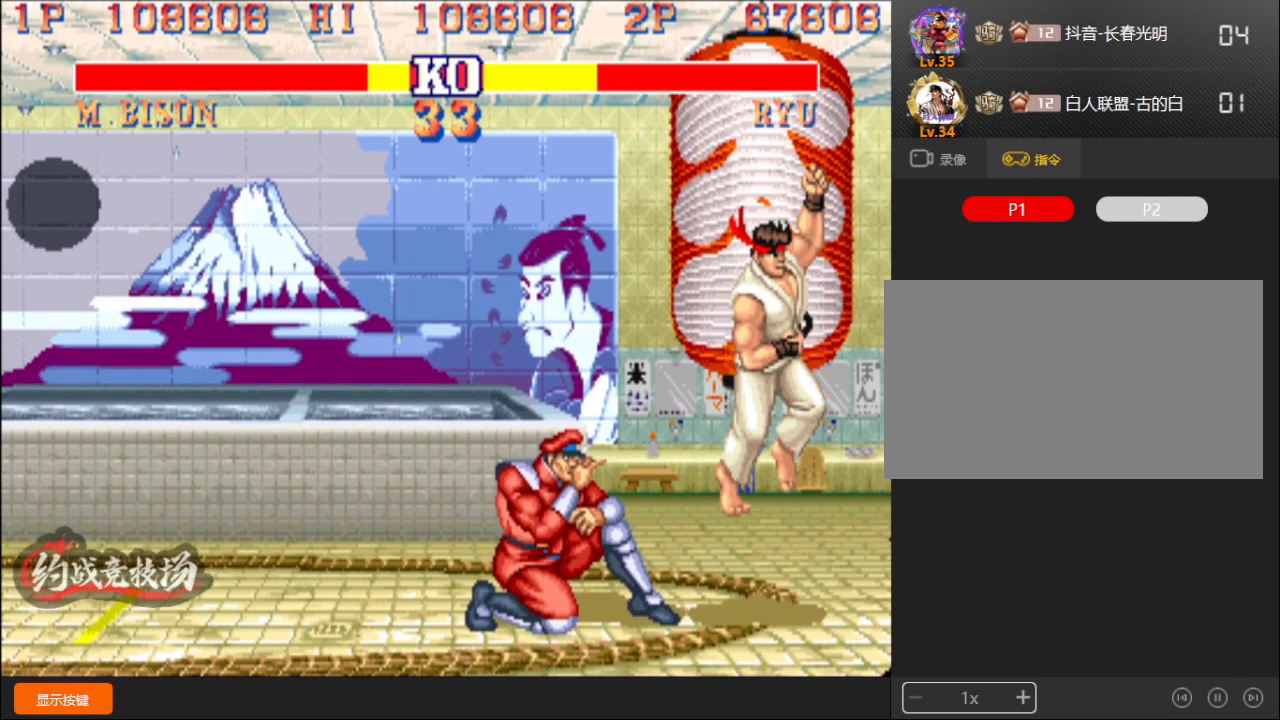
{"buttons": [], "left_stick": "down-left", "events": [[50, "B", "down"], [167, "B", "up"]]}
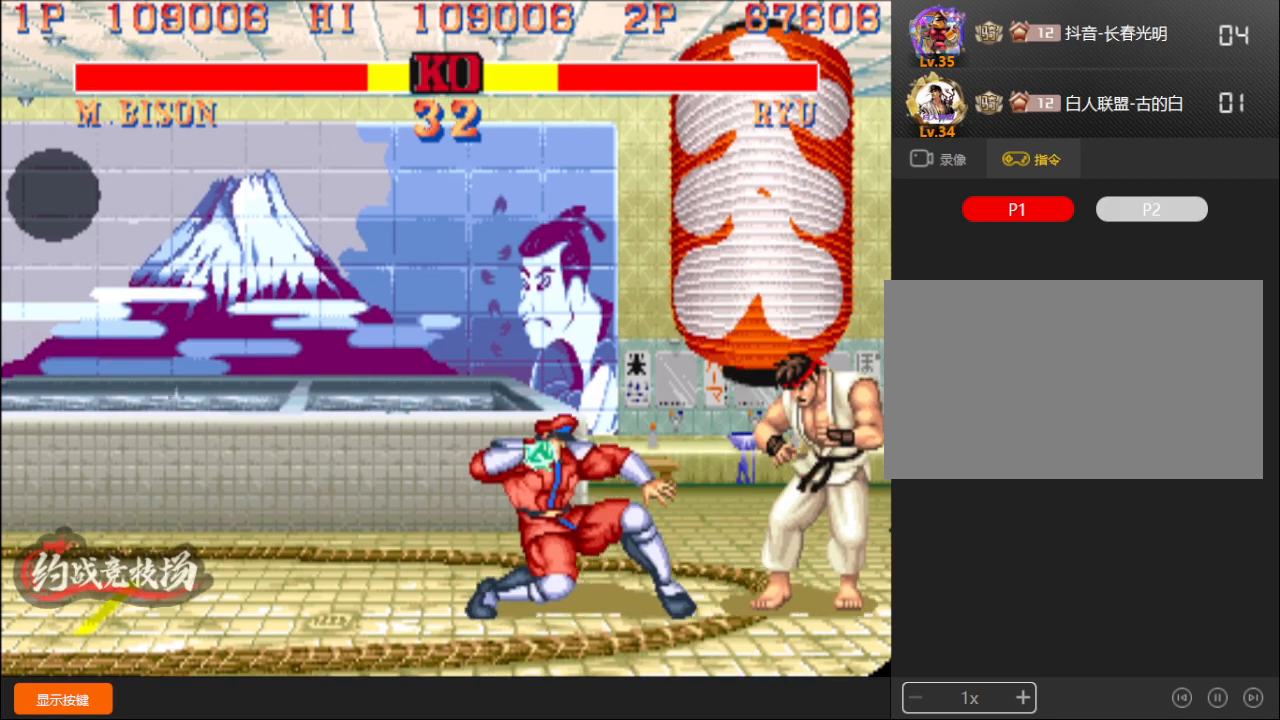
{"buttons": [], "left_stick": "down-left", "events": [[50, "left_stick", "left"], [67, "L1", "down"], [150, "L1", "up"], [217, "left_stick", "down-left"]]}
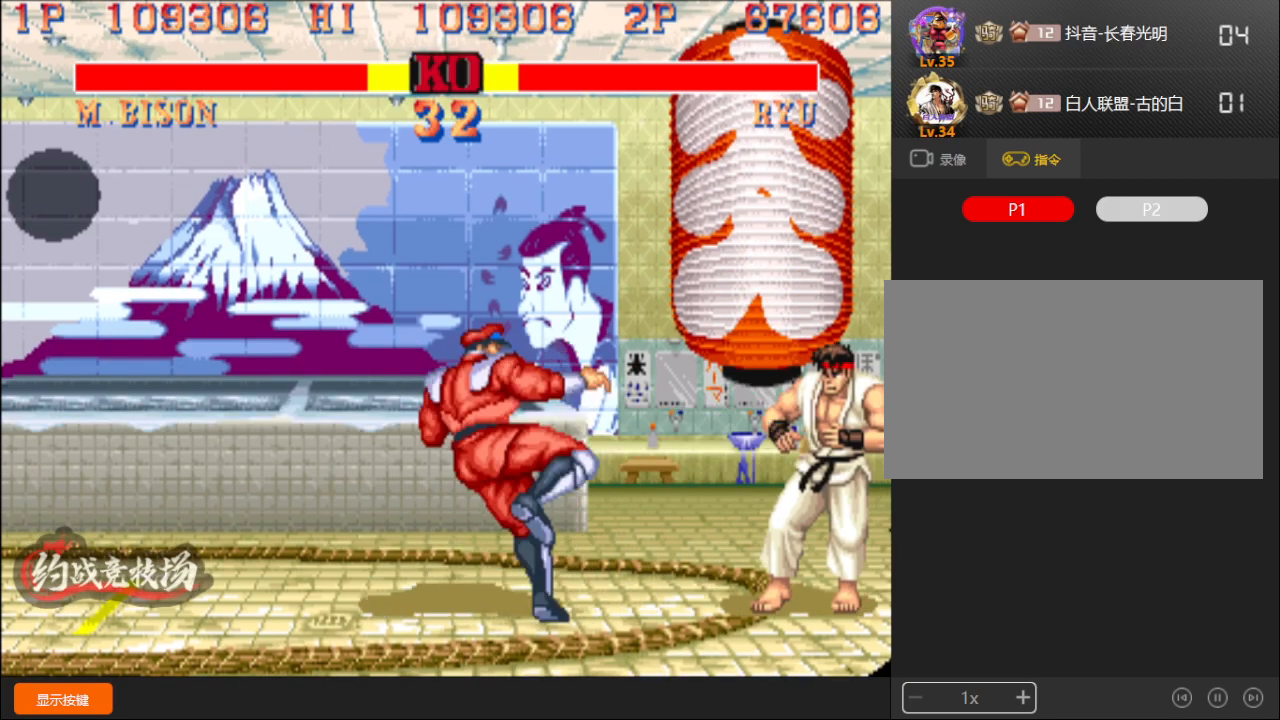
{"buttons": [], "left_stick": "down-left", "events": [[183, "left_stick", "right"], [200, "C", "down"], [250, "C", "up"], [317, "left_stick", "down-left"]]}
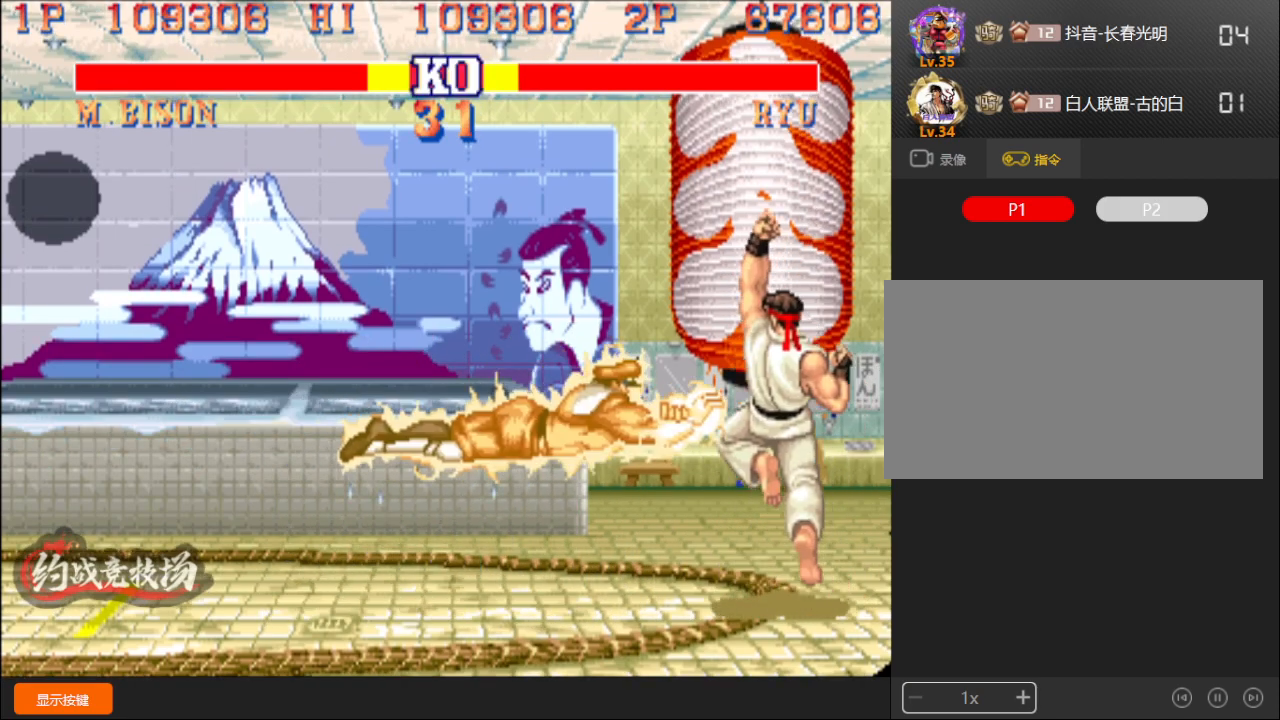
{"buttons": [], "left_stick": "down-left", "events": []}
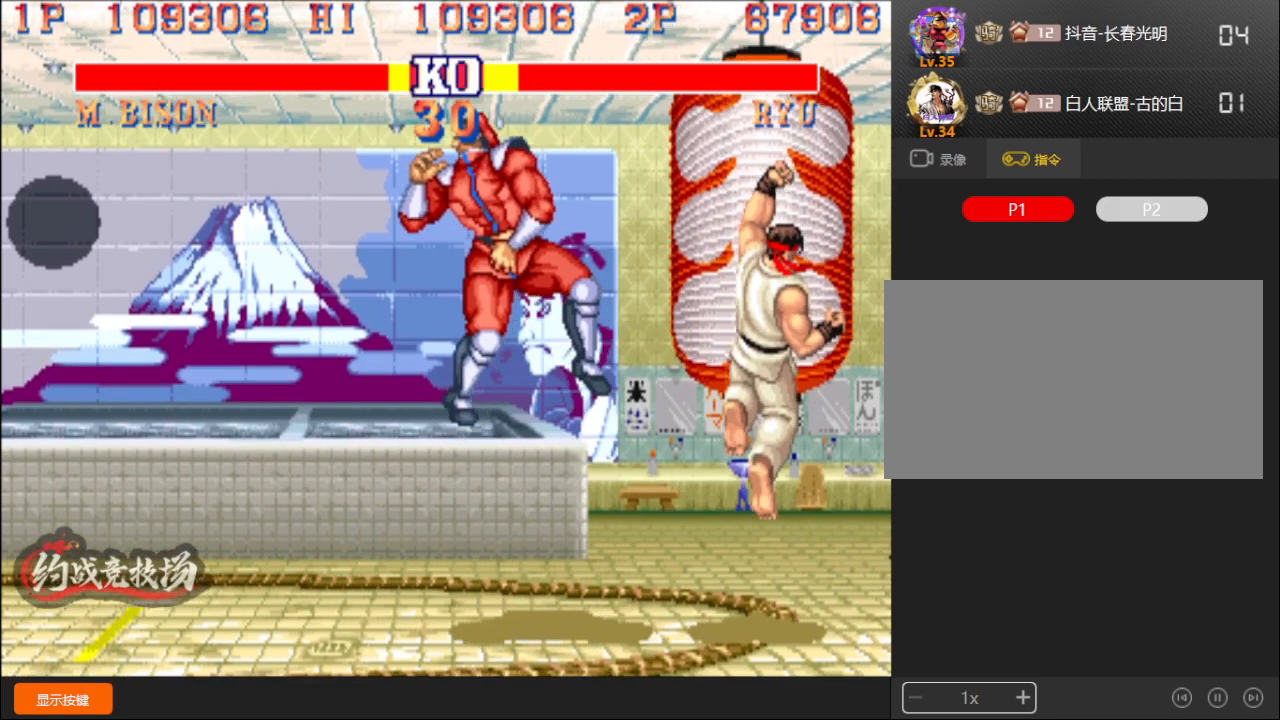
{"buttons": ["A", "B", "C", "D"], "left_stick": "left", "events": [[17, "left_stick", "center"], [83, "left_stick", "right"], [100, "A", "down"], [100, "B", "down"], [100, "C", "down"], [133, "A", "up"], [133, "B", "up"], [133, "C", "up"], [167, "left_stick", "down"], [200, "A", "down"], [200, "B", "down"], [200, "C", "down"], [200, "D", "down"], [217, "left_stick", "left"], [283, "left_stick", "up"], [317, "D", "up"], [333, "A", "up"], [333, "B", "up"], [350, "C", "up"], [367, "left_stick", "right"], [467, "left_stick", "left"], [500, "A", "down"], [500, "B", "down"], [500, "C", "down"], [500, "D", "down"]]}
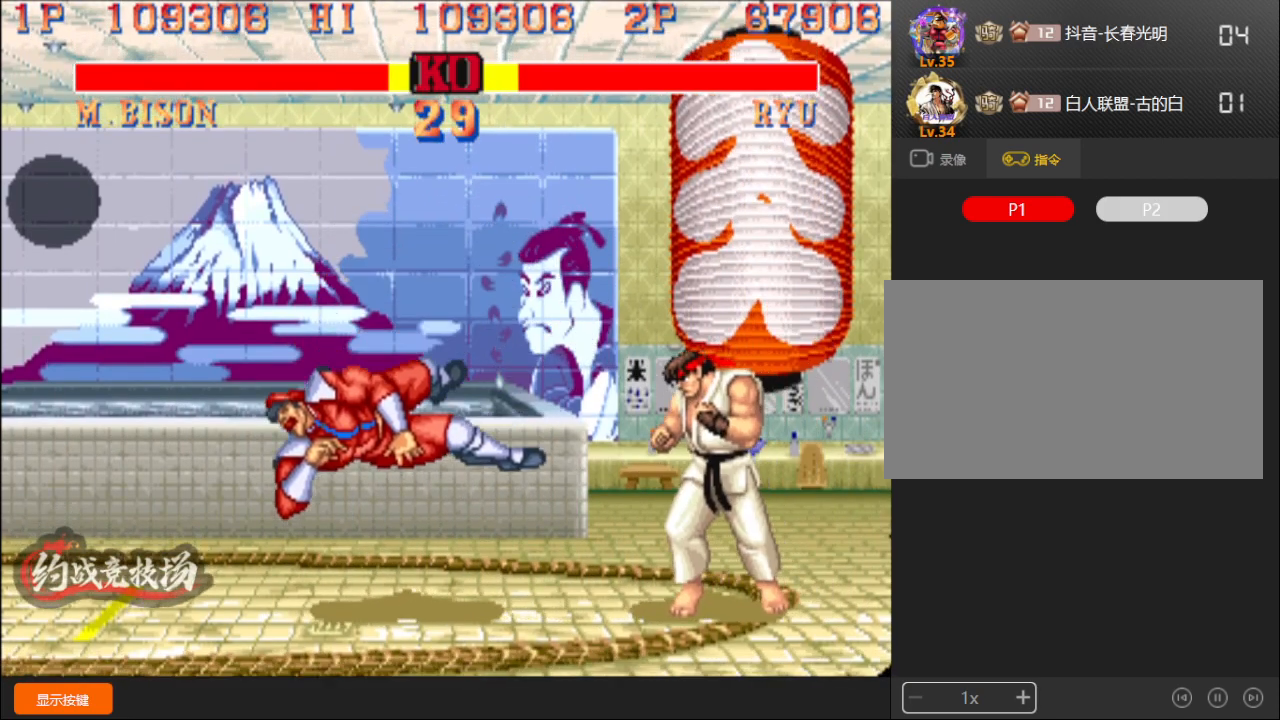
{"buttons": [], "left_stick": "center"}
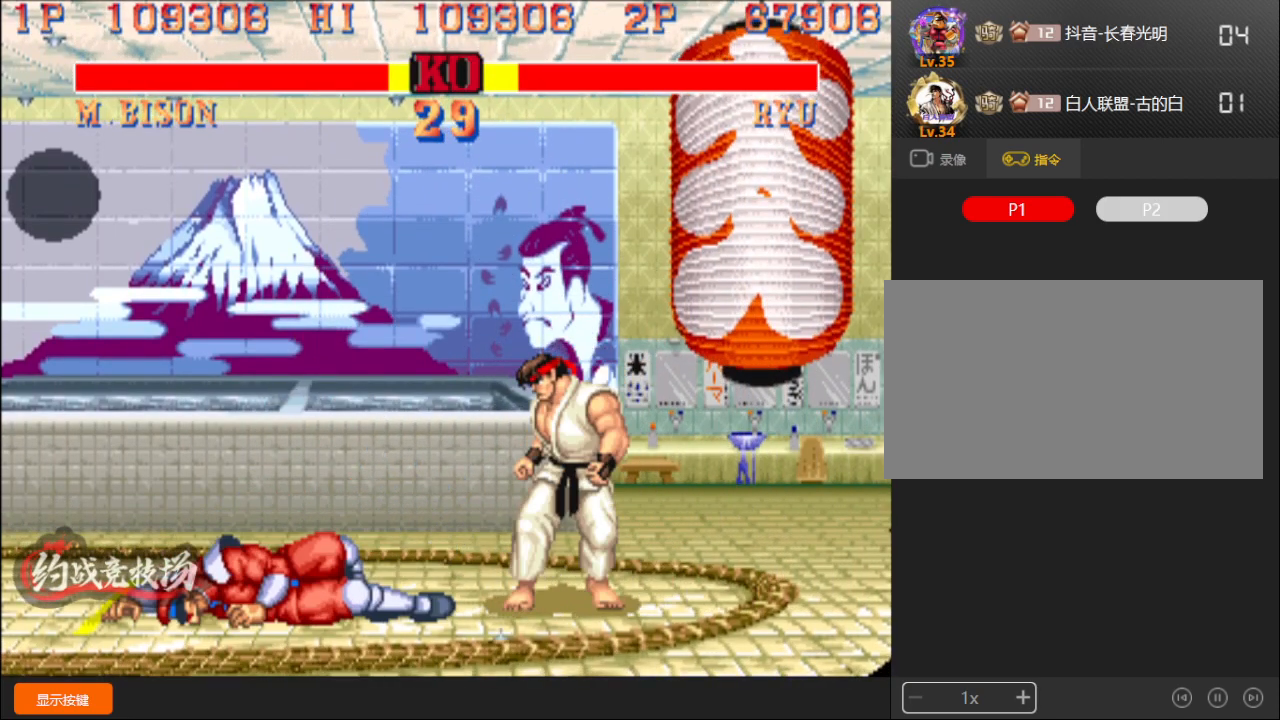
{"buttons": [], "left_stick": "center", "events": []}
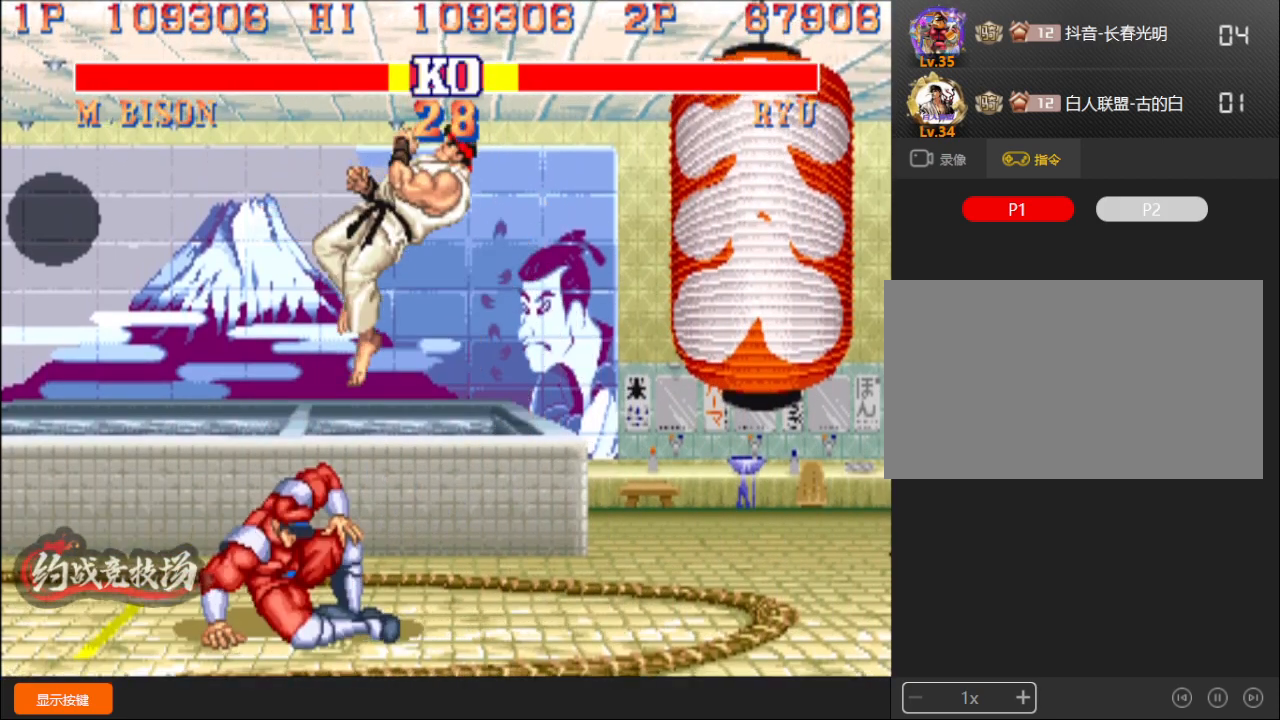
{"buttons": [], "left_stick": "down-right", "events": [[67, "left_stick", "left"], [350, "left_stick", "down-left"], [500, "left_stick", "down-right"]]}
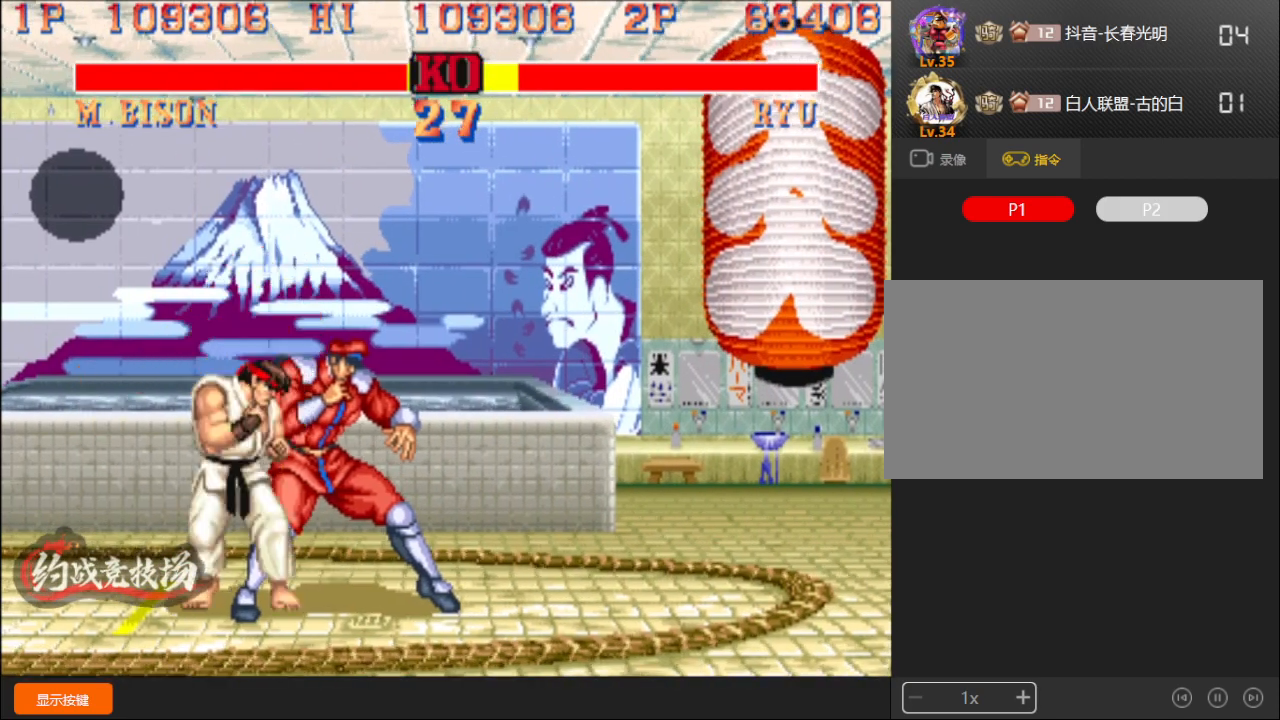
{"buttons": [], "left_stick": "down-right", "events": []}
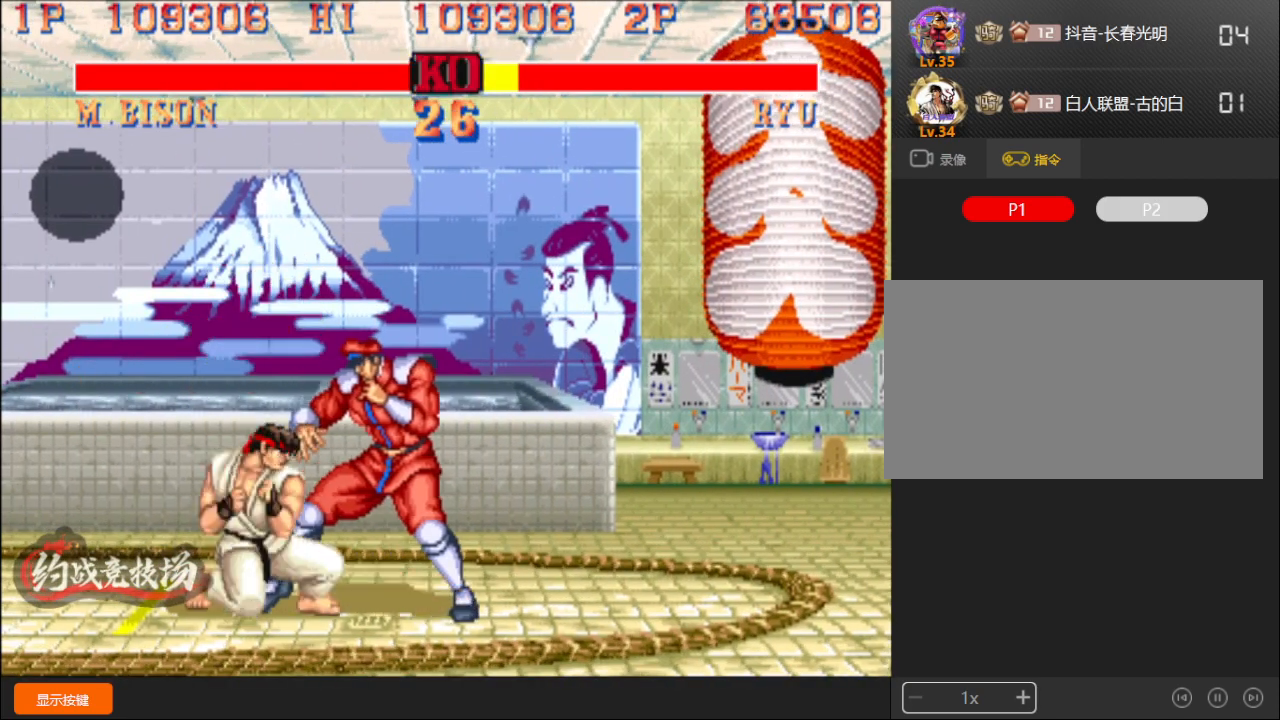
{"buttons": [], "left_stick": "center", "events": [[450, "left_stick", "center"]]}
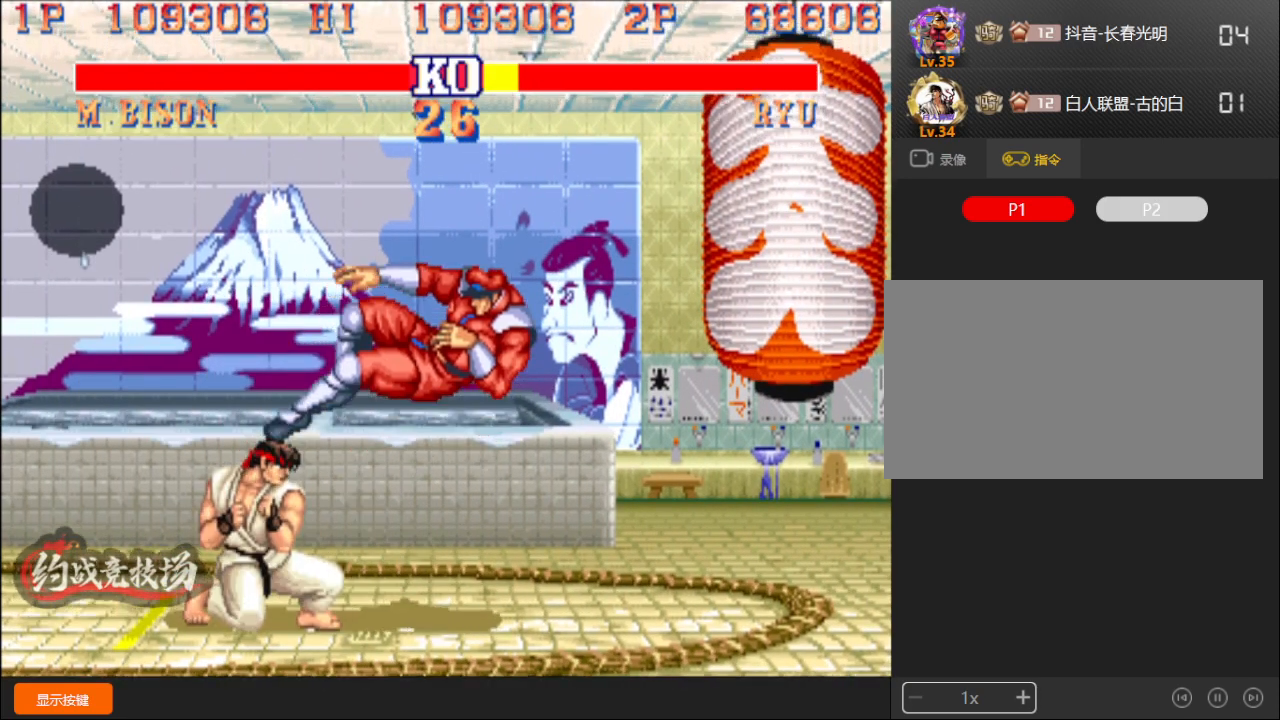
{"buttons": [], "left_stick": "center", "events": []}
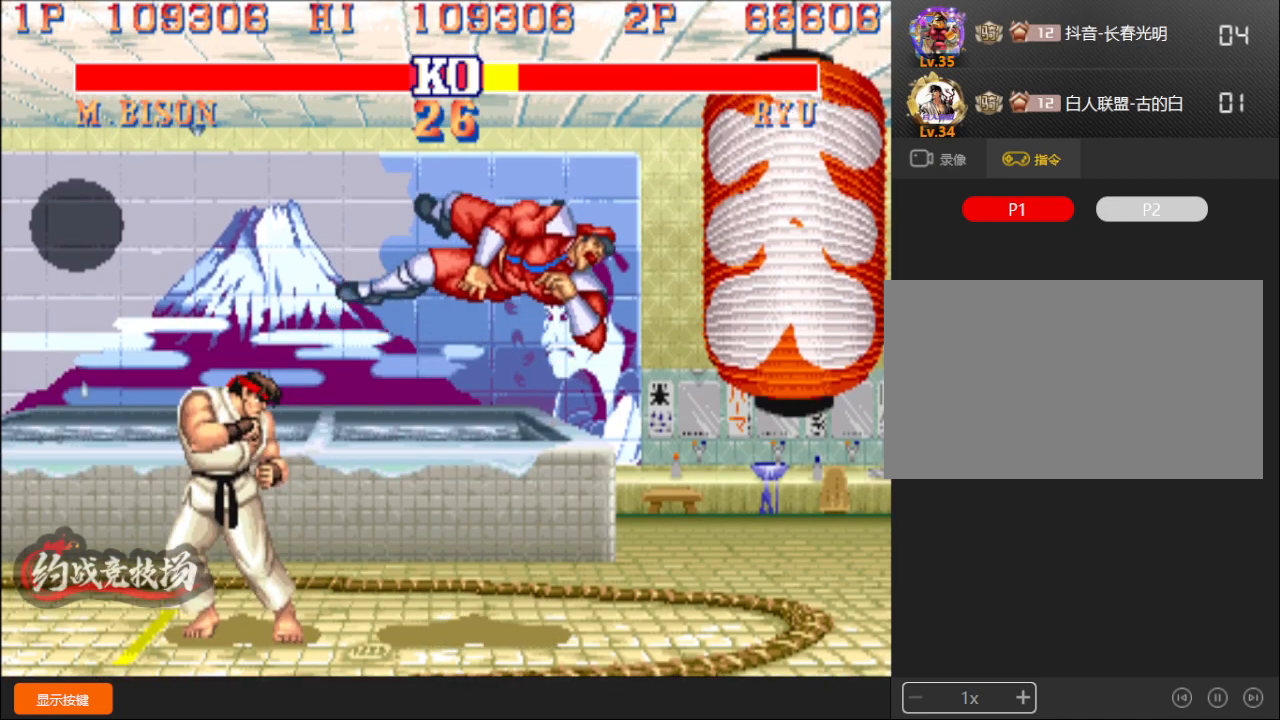
{"buttons": ["R1"], "left_stick": "center", "events": [[467, "R1", "down"]]}
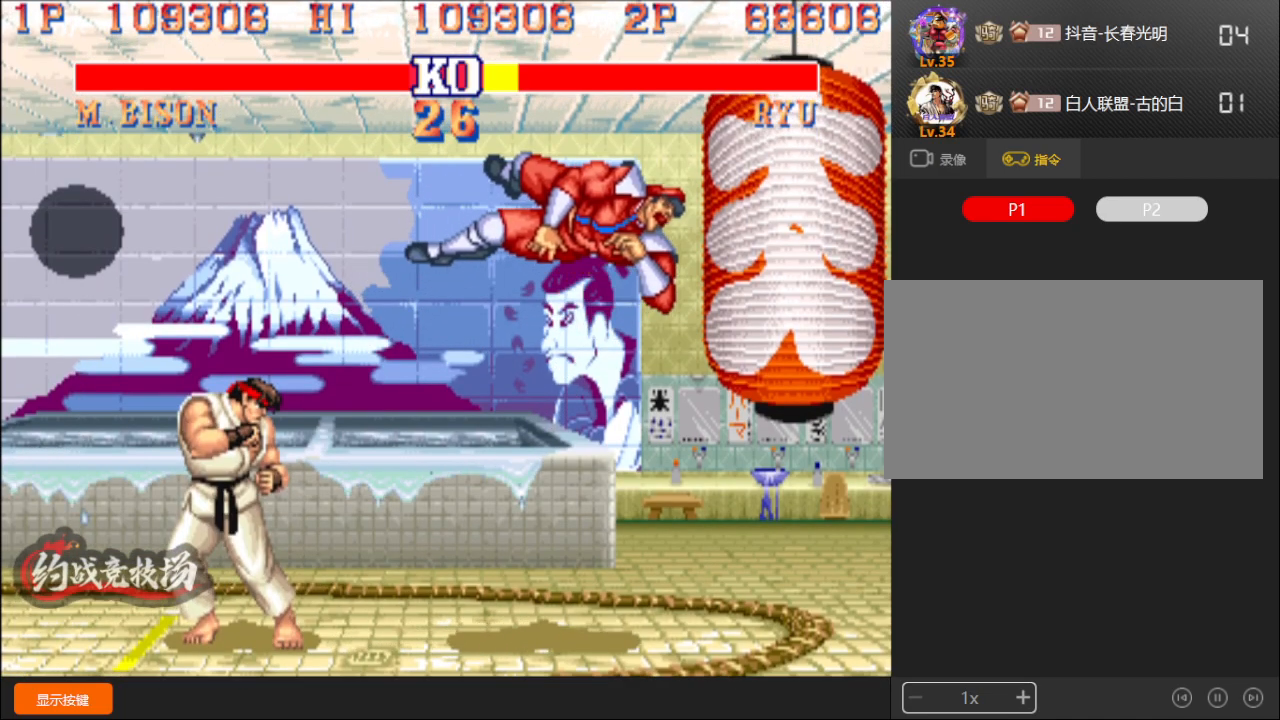
{"buttons": [], "left_stick": "center", "events": [[367, "R1", "up"]]}
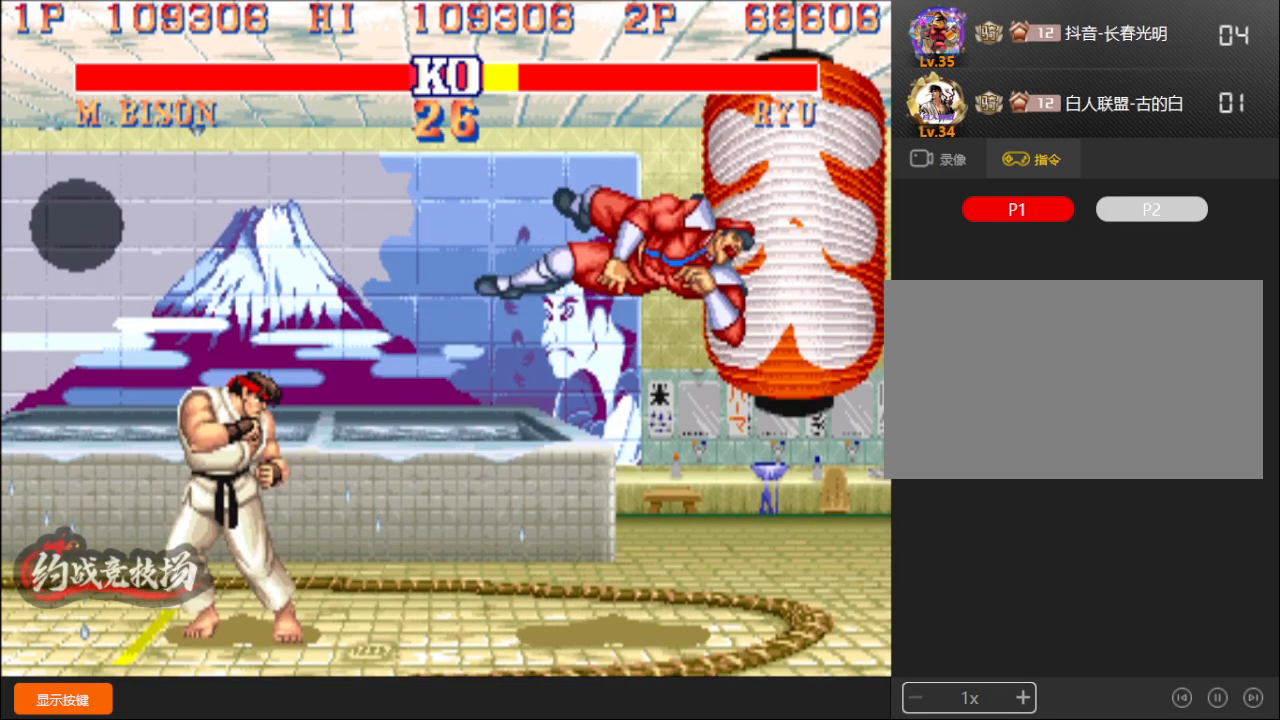
{"buttons": [], "left_stick": "center", "events": []}
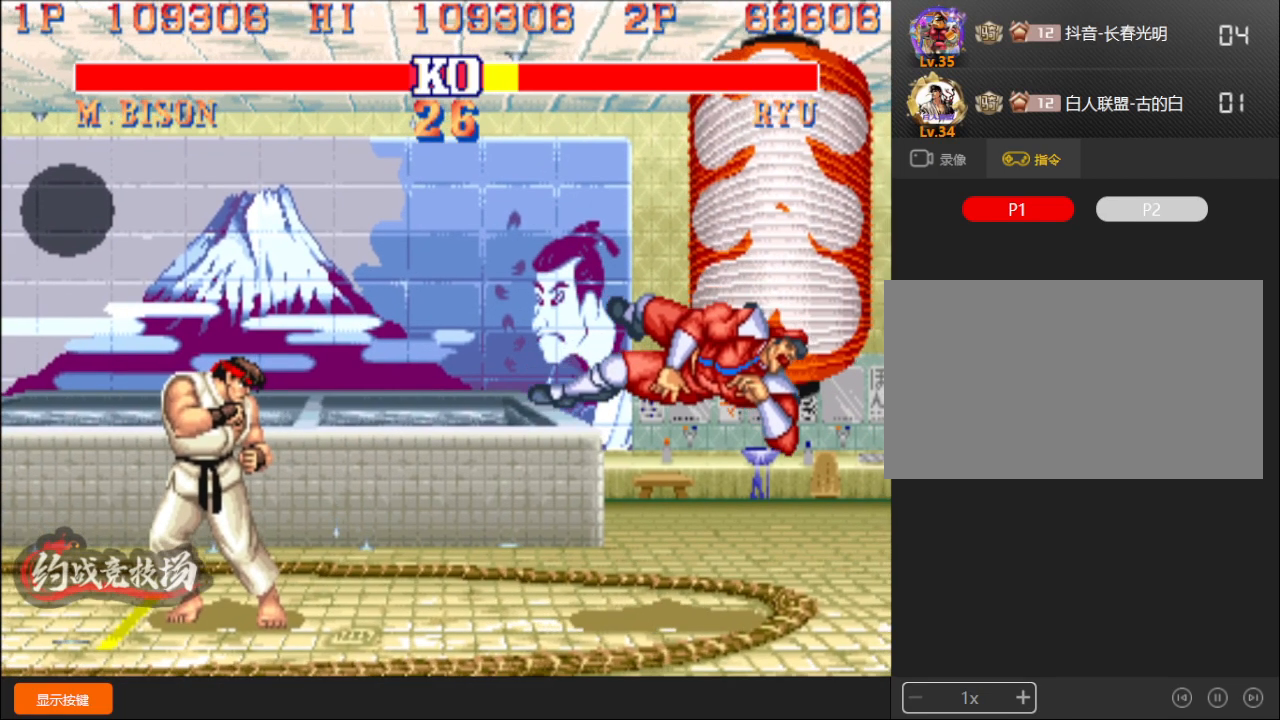
{"buttons": [], "left_stick": "down-left", "events": [[67, "left_stick", "down-left"]]}
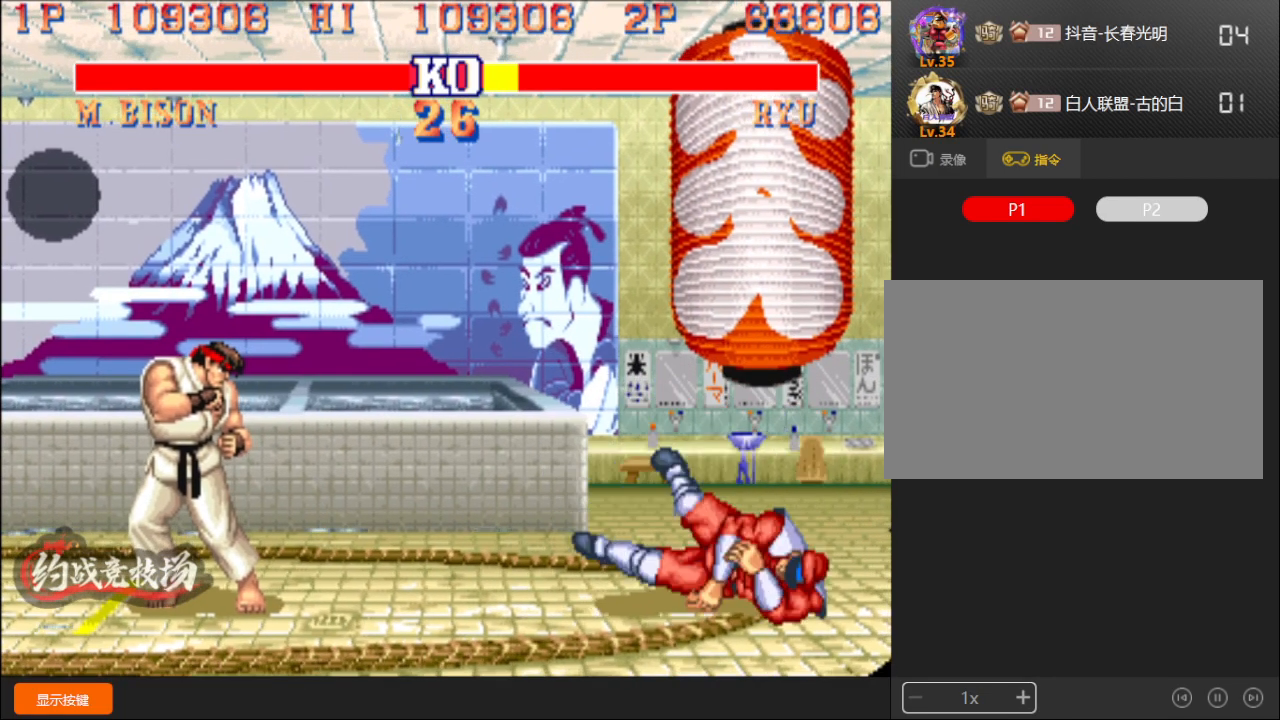
{"buttons": [], "left_stick": "down-left", "events": []}